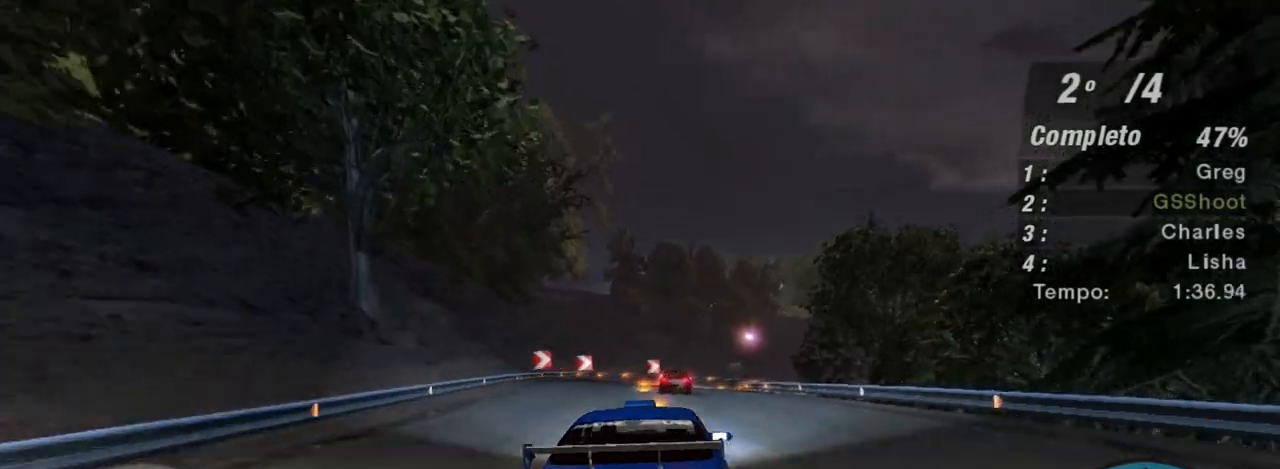
Gameplay with a controller (Xbox layout); each line is a JSON object with the inputs held at the frame after it. "events" lists button and stick changes between this image and that frame as [ms after this image, input, new state], when the widget could be followed in between. Not read: L3.
{"buttons": ["R2"], "left_stick": "left", "right_stick": "center", "events": [[133, "left_stick", "down-left"], [200, "left_stick", "center"], [400, "left_stick", "left"]]}
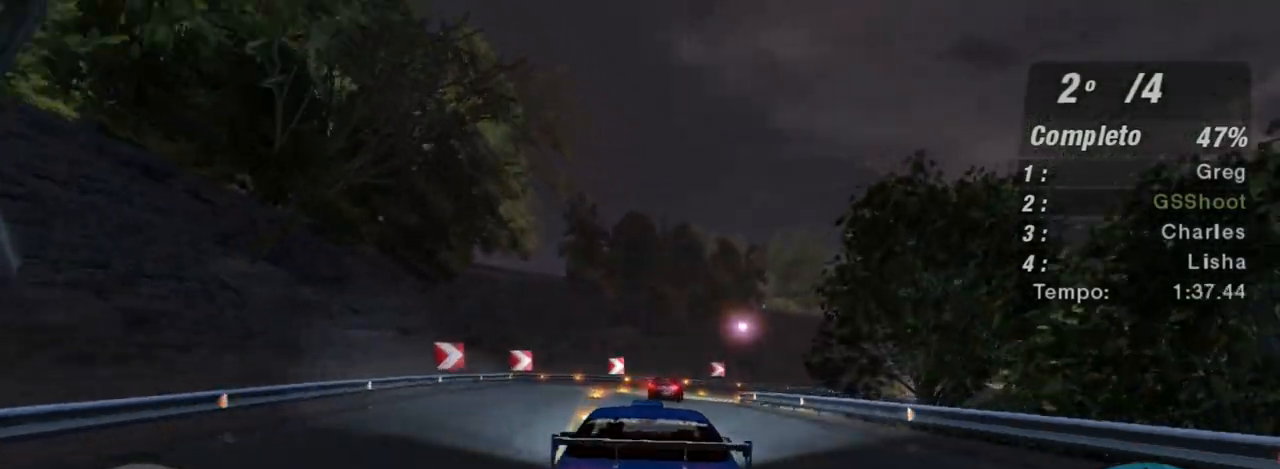
{"buttons": ["R2"], "left_stick": "up-right", "right_stick": "center", "events": [[67, "left_stick", "center"], [200, "left_stick", "up-right"]]}
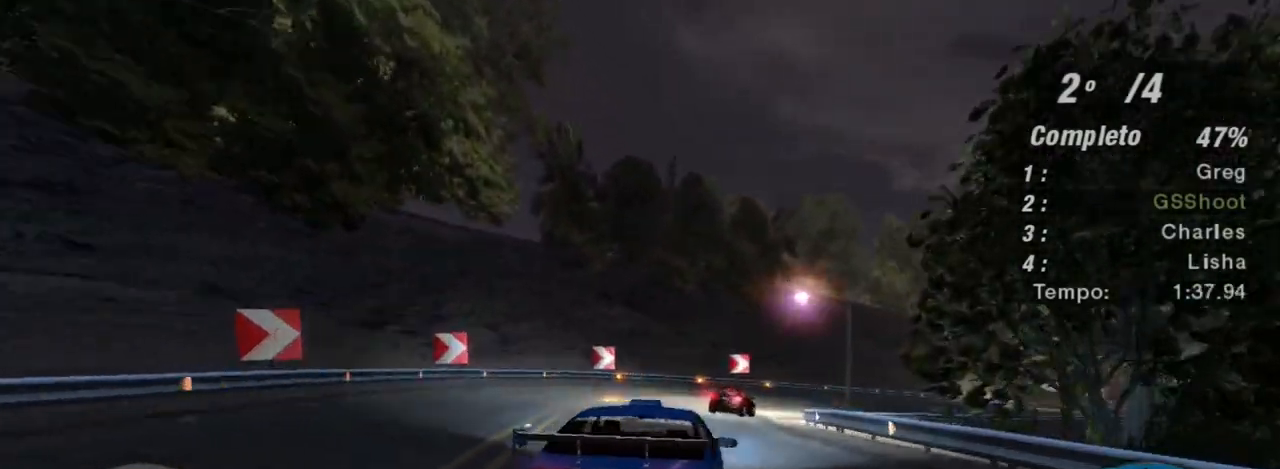
{"buttons": [], "left_stick": "right", "right_stick": "center", "events": [[66, "left_stick", "center"], [267, "left_stick", "right"], [333, "R2", "up"]]}
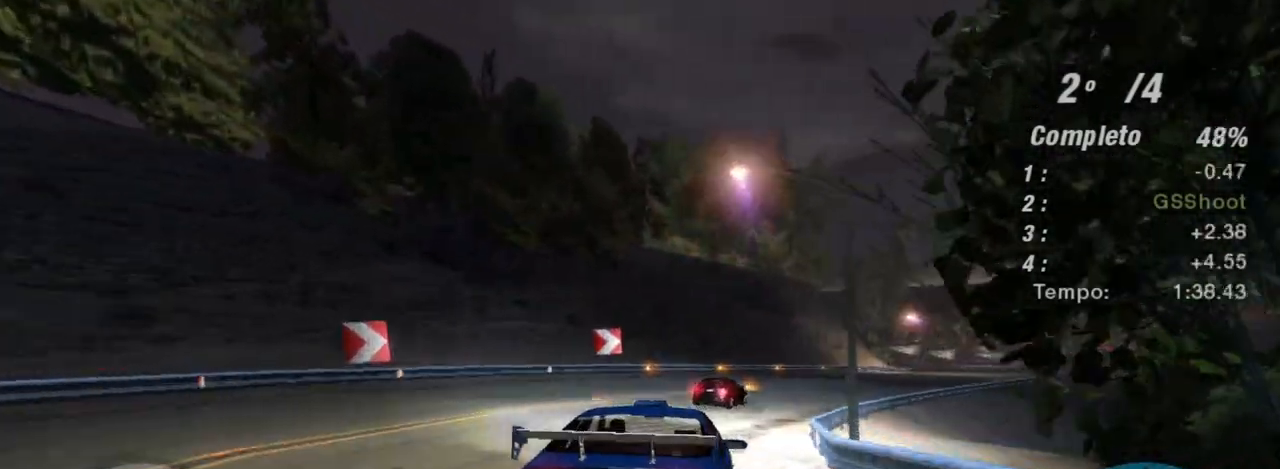
{"buttons": ["R2"], "left_stick": "right", "right_stick": "center", "events": [[100, "R2", "down"], [267, "left_stick", "center"], [401, "left_stick", "right"]]}
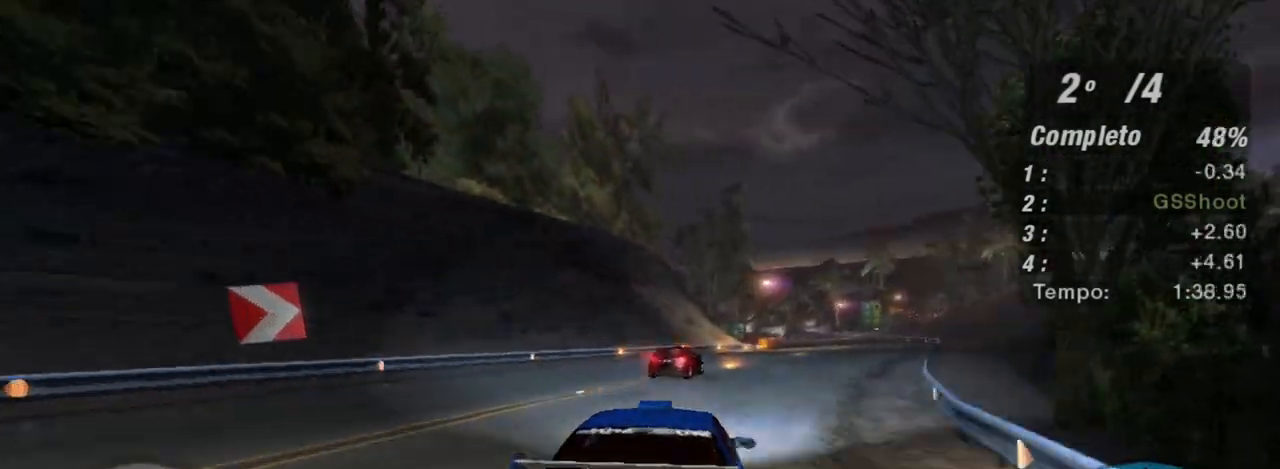
{"buttons": ["R2"], "left_stick": "center", "right_stick": "center", "events": [[66, "left_stick", "up-right"], [200, "R1", "down"], [200, "left_stick", "center"], [267, "left_stick", "right"], [333, "R1", "up"], [333, "left_stick", "up-right"], [467, "left_stick", "center"]]}
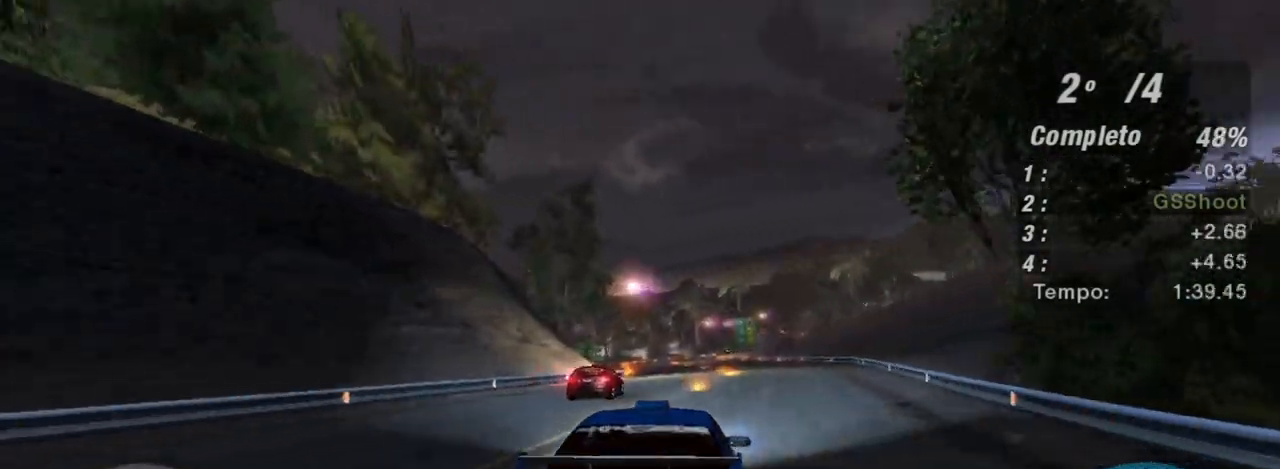
{"buttons": ["R2"], "left_stick": "left", "right_stick": "center", "events": [[367, "left_stick", "left"]]}
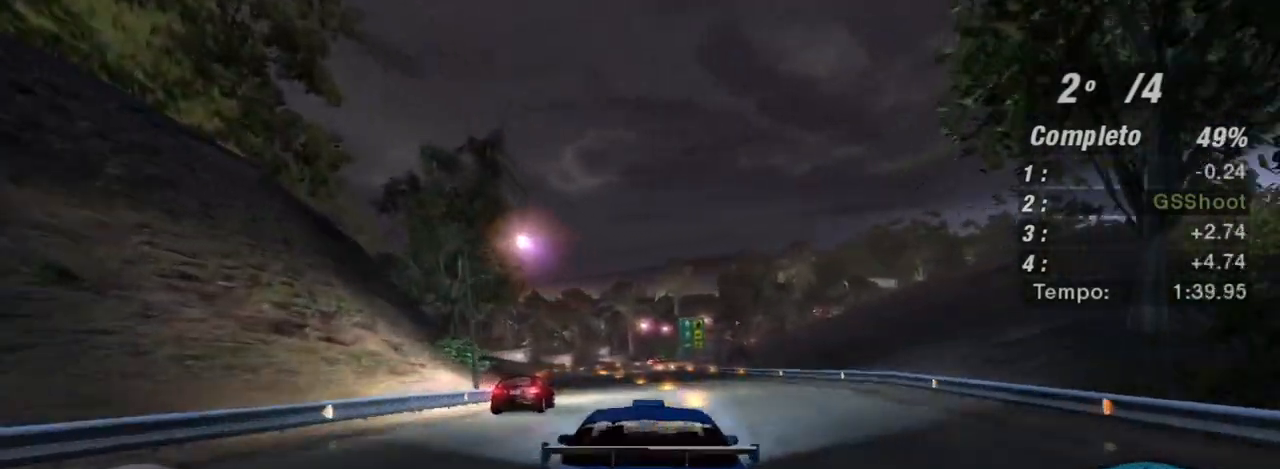
{"buttons": ["R2"], "left_stick": "center", "right_stick": "center", "events": [[100, "left_stick", "center"], [333, "left_stick", "left"], [500, "left_stick", "center"]]}
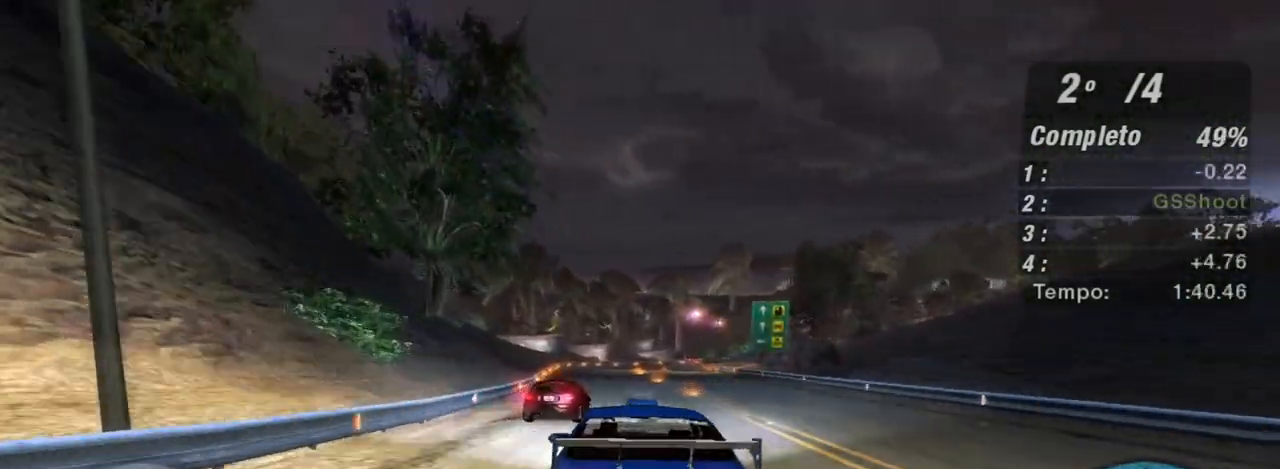
{"buttons": ["R2"], "left_stick": "right", "right_stick": "center", "events": [[34, "left_stick", "right"], [267, "left_stick", "center"], [401, "left_stick", "right"]]}
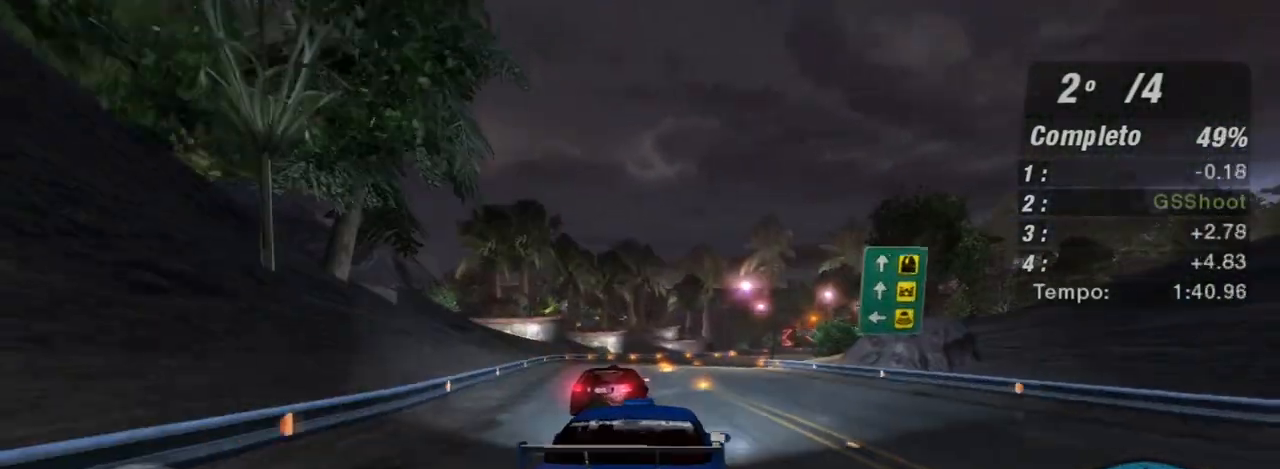
{"buttons": ["R2"], "left_stick": "down-left", "right_stick": "center", "events": [[166, "left_stick", "center"], [367, "left_stick", "down-left"]]}
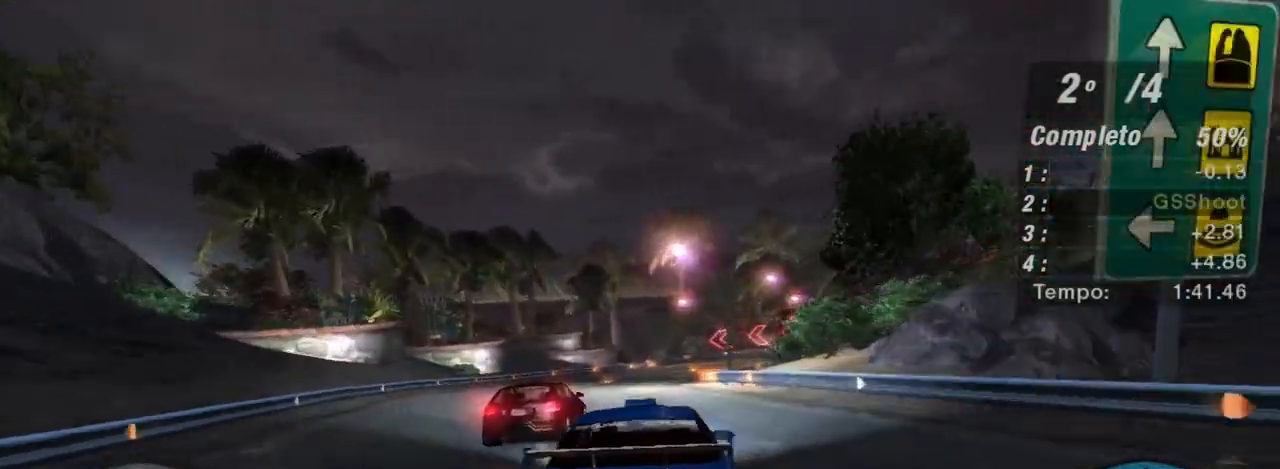
{"buttons": ["L2"], "left_stick": "center", "right_stick": "center", "events": [[100, "left_stick", "right"], [200, "R2", "up"], [300, "L2", "down"], [334, "left_stick", "center"]]}
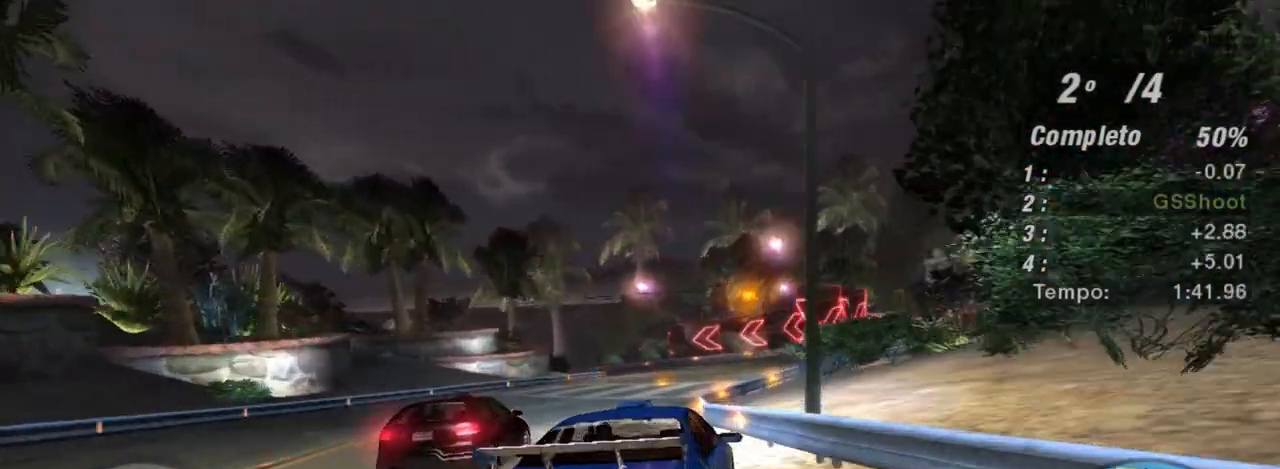
{"buttons": [], "left_stick": "right", "right_stick": "center", "events": [[66, "left_stick", "left"], [233, "left_stick", "down-right"], [400, "left_stick", "center"], [433, "L2", "up"], [500, "left_stick", "right"]]}
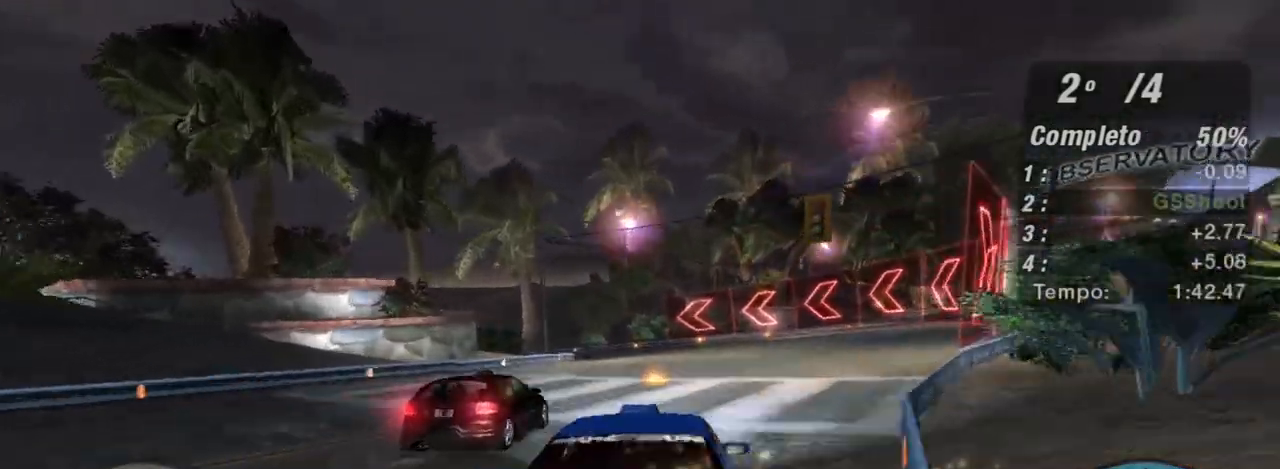
{"buttons": ["R2"], "left_stick": "left", "right_stick": "center", "events": [[267, "L1", "down"], [300, "R2", "down"], [300, "left_stick", "up"], [367, "L1", "up"], [367, "left_stick", "left"]]}
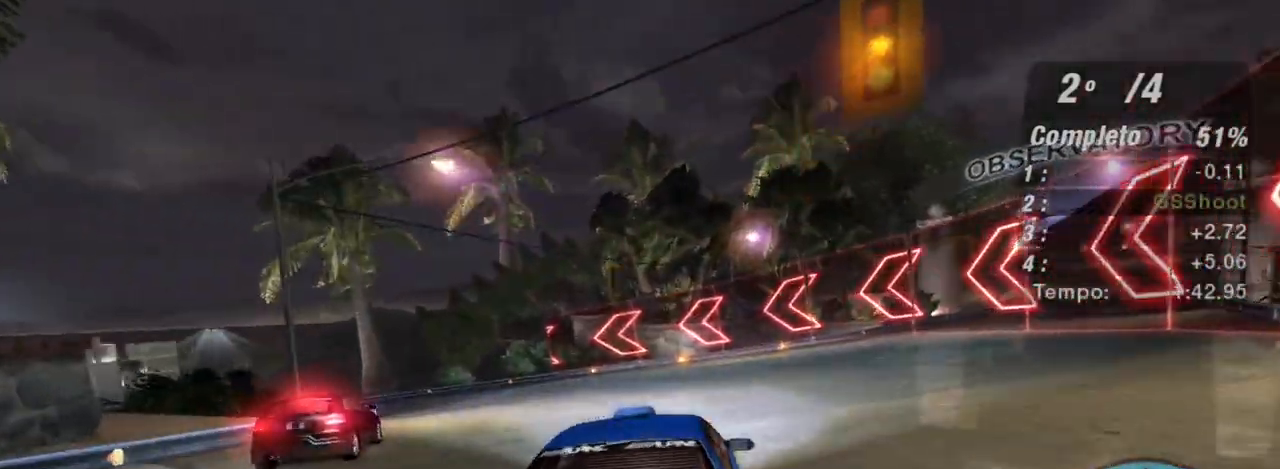
{"buttons": ["R2"], "left_stick": "center", "right_stick": "center", "events": [[33, "left_stick", "down-left"], [166, "R2", "up"], [400, "R2", "down"], [467, "left_stick", "center"]]}
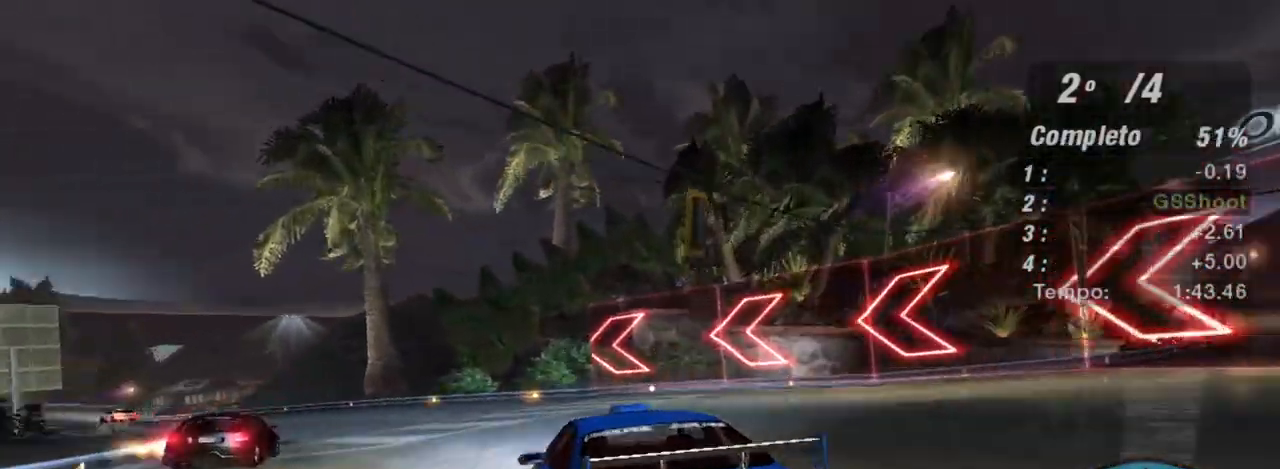
{"buttons": ["R2"], "left_stick": "left", "right_stick": "center", "events": [[334, "left_stick", "left"]]}
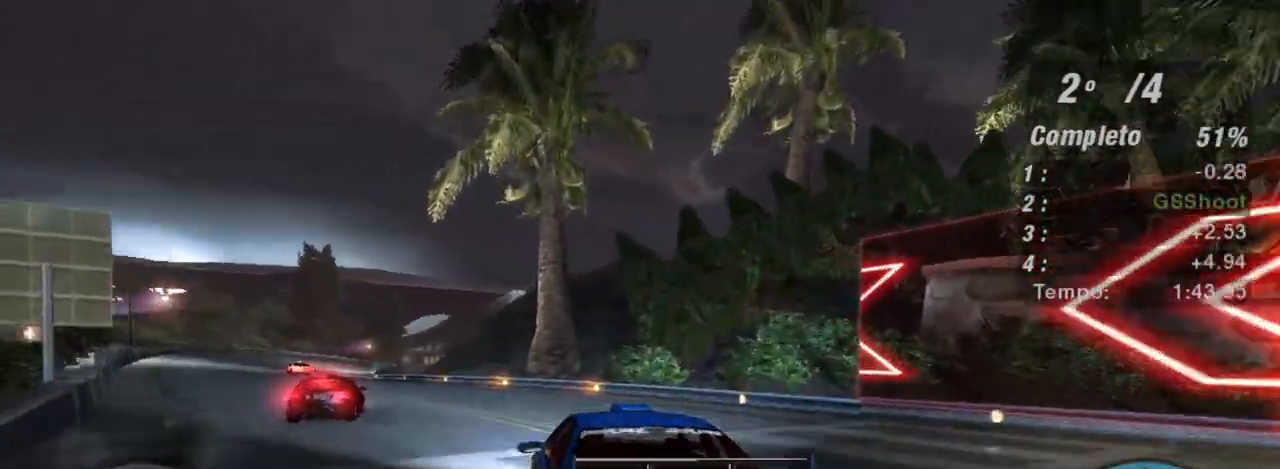
{"buttons": ["R2"], "left_stick": "left", "right_stick": "center", "events": [[100, "left_stick", "center"], [233, "left_stick", "left"]]}
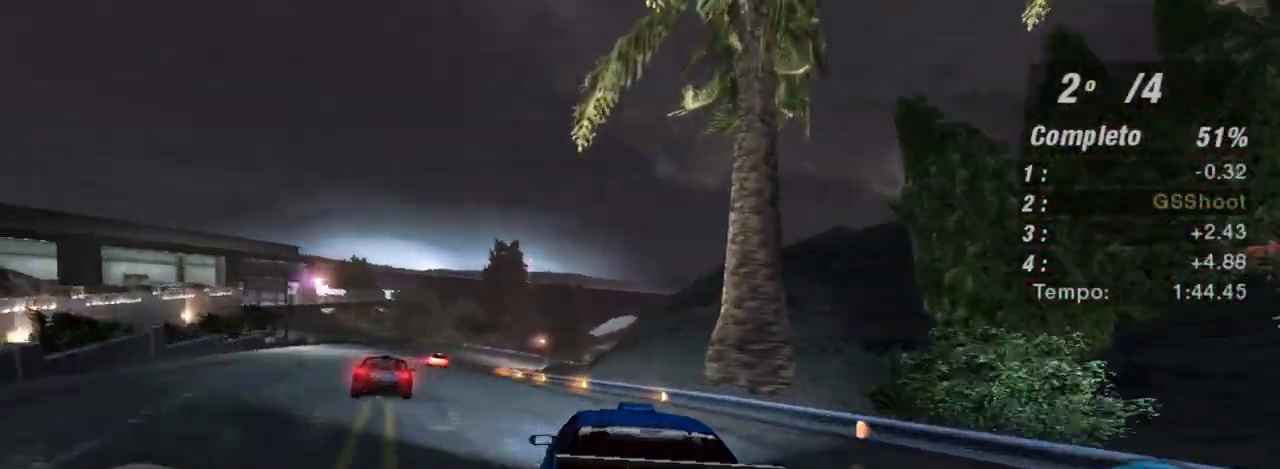
{"buttons": ["R2"], "left_stick": "center", "right_stick": "center", "events": [[167, "left_stick", "center"], [300, "left_stick", "left"], [434, "left_stick", "center"]]}
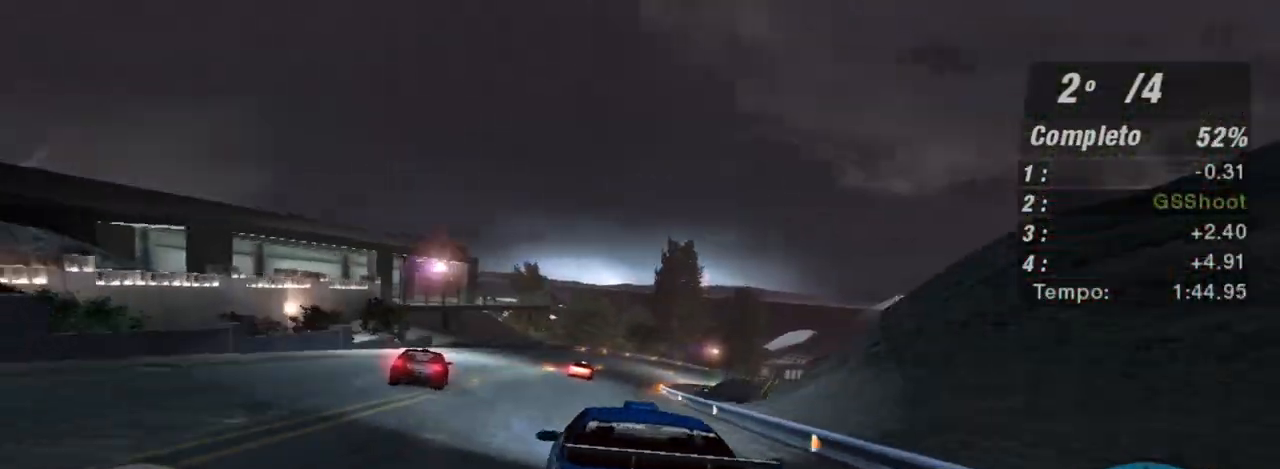
{"buttons": ["R2"], "left_stick": "down-left", "right_stick": "center", "events": [[400, "left_stick", "down-left"]]}
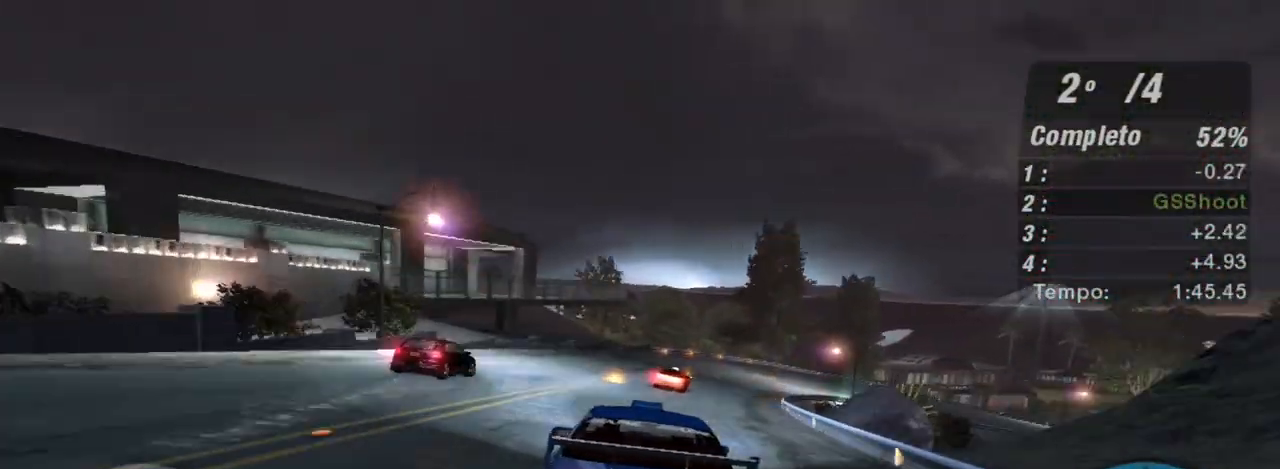
{"buttons": ["R2"], "left_stick": "right", "right_stick": "center", "events": [[34, "left_stick", "center"], [501, "left_stick", "right"]]}
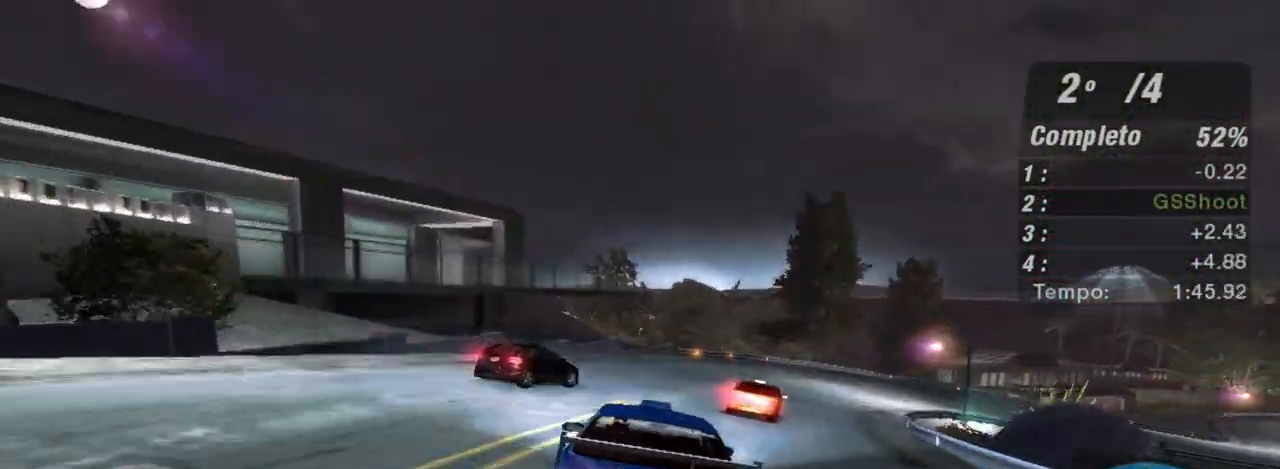
{"buttons": [], "left_stick": "right", "right_stick": "center", "events": [[400, "R2", "up"]]}
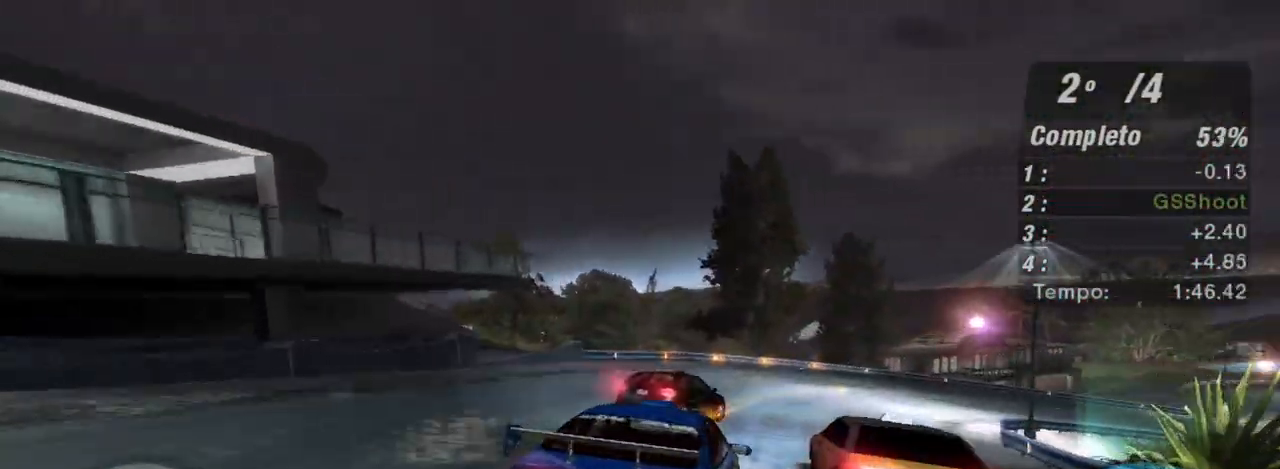
{"buttons": ["R2"], "left_stick": "center", "right_stick": "center", "events": [[167, "R2", "down"], [234, "left_stick", "center"]]}
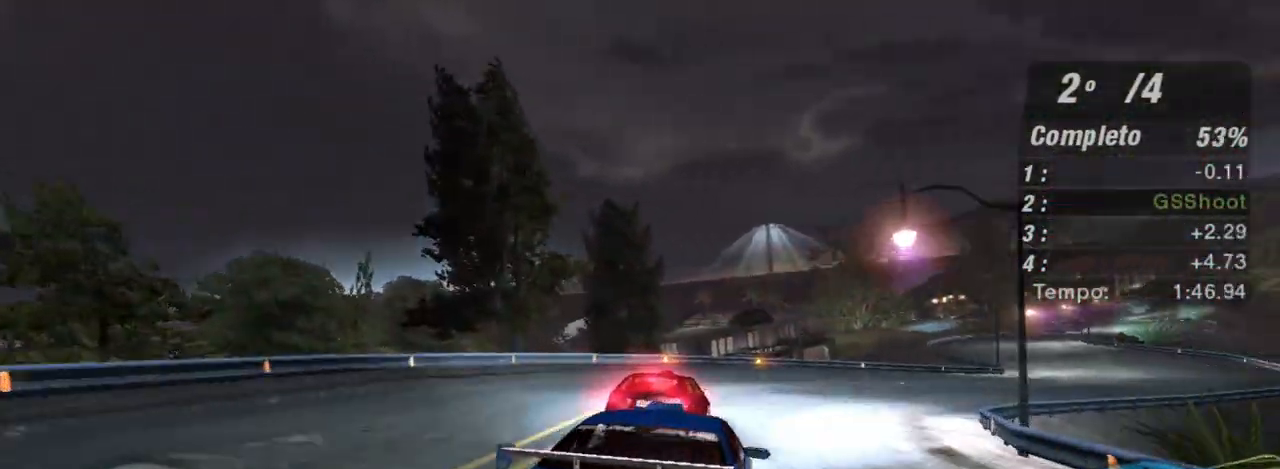
{"buttons": ["R2"], "left_stick": "right", "right_stick": "center", "events": [[33, "left_stick", "right"]]}
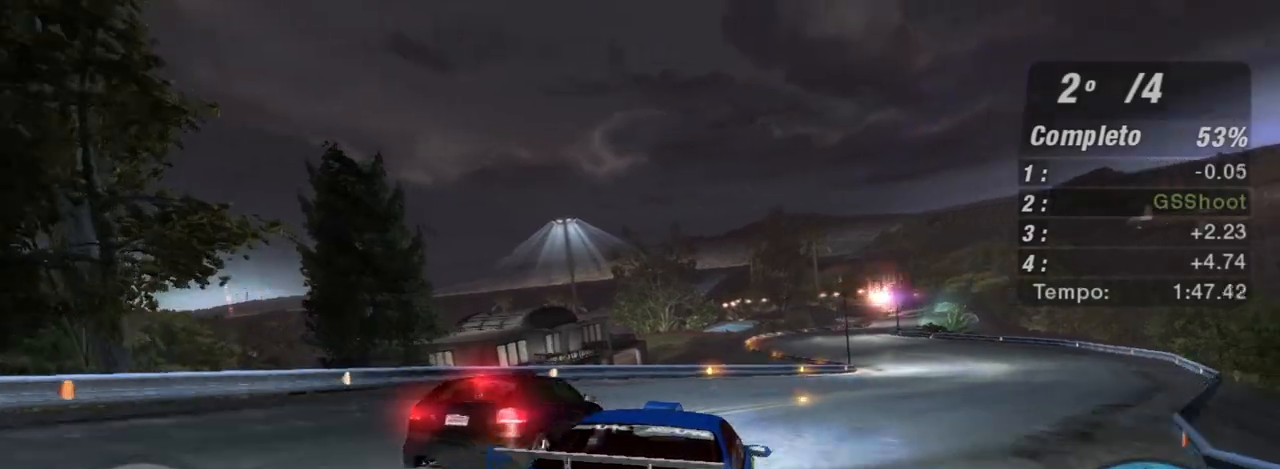
{"buttons": ["R2"], "left_stick": "center", "right_stick": "center", "events": [[200, "R2", "up"], [267, "left_stick", "center"], [334, "R2", "down"]]}
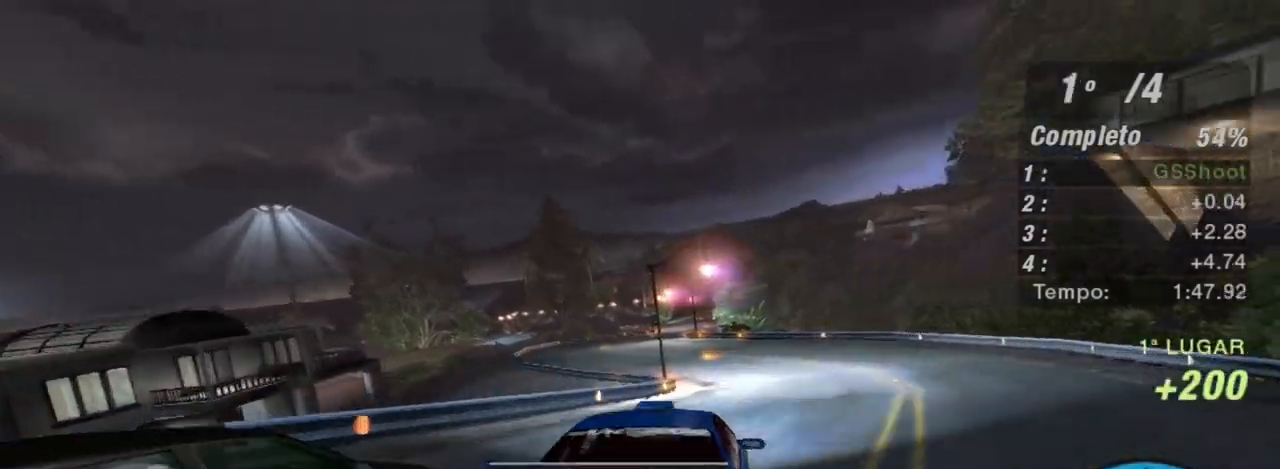
{"buttons": [], "left_stick": "left", "right_stick": "center", "events": [[333, "left_stick", "left"], [467, "R2", "up"]]}
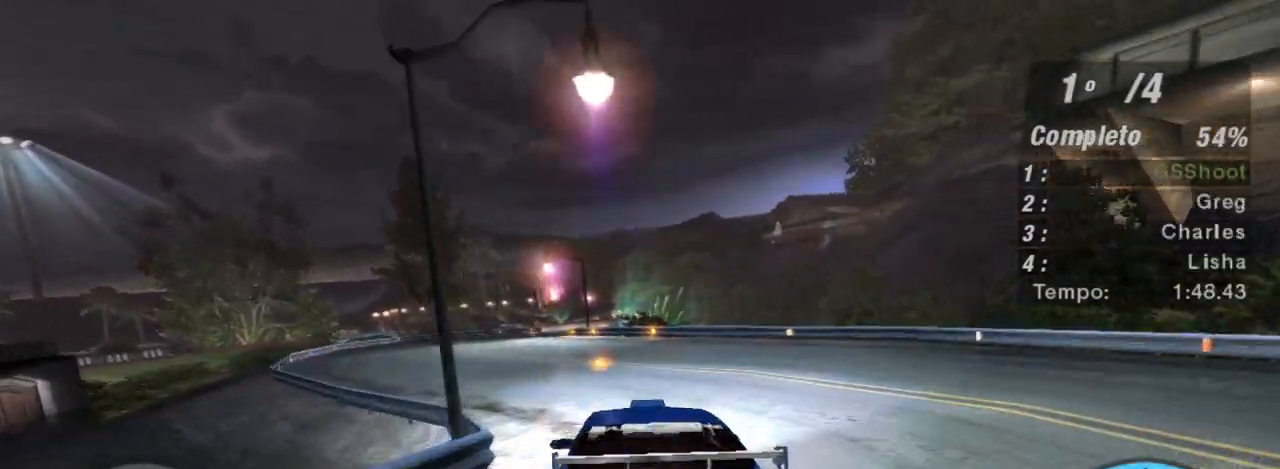
{"buttons": ["R2"], "left_stick": "center", "right_stick": "center", "events": [[100, "left_stick", "center"], [167, "R2", "down"], [267, "left_stick", "down-left"], [434, "left_stick", "center"]]}
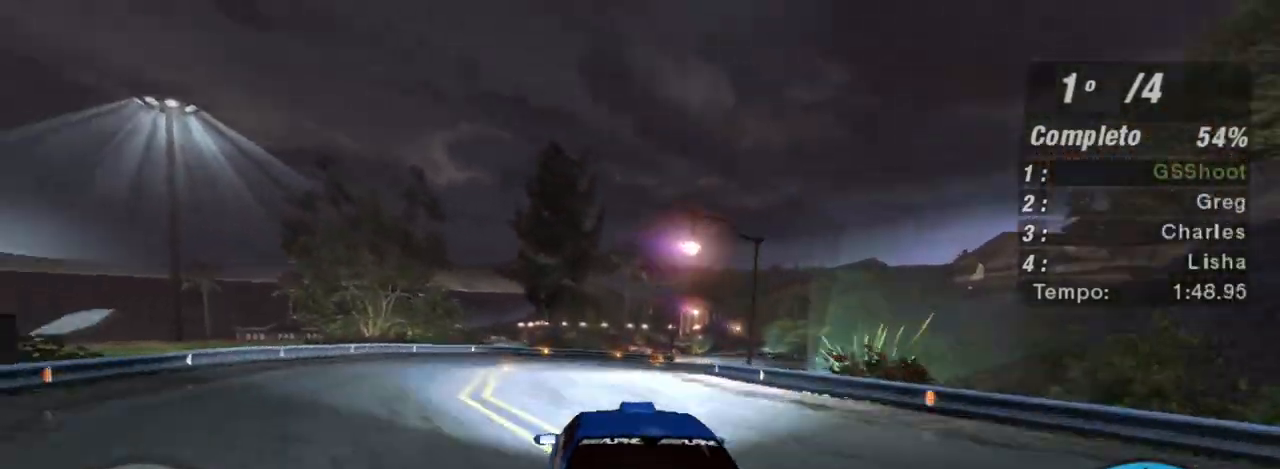
{"buttons": [], "left_stick": "up-right", "right_stick": "center", "events": [[66, "left_stick", "right"], [367, "left_stick", "up-right"], [400, "R2", "up"]]}
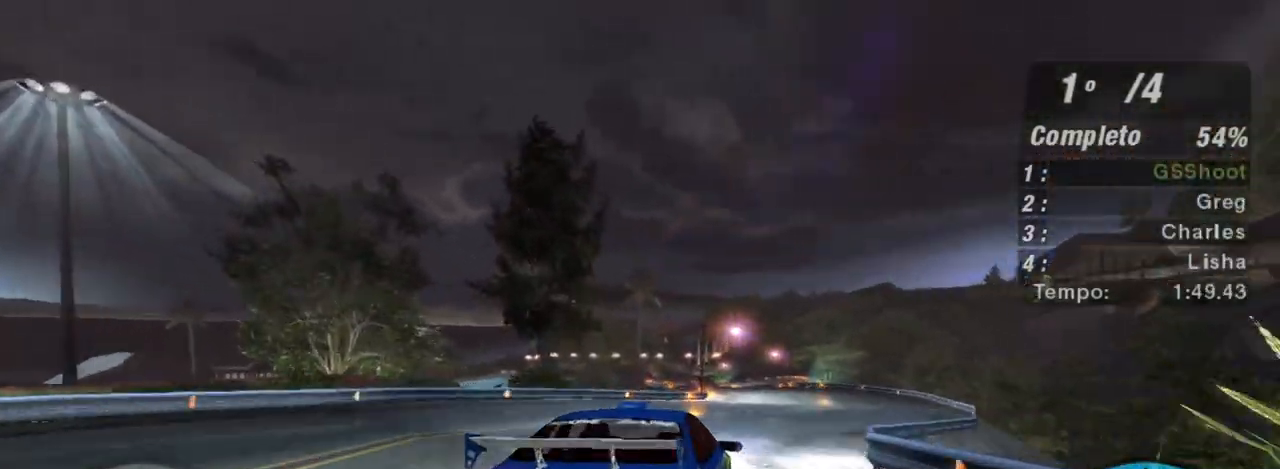
{"buttons": ["R2"], "left_stick": "left", "right_stick": "center", "events": [[34, "R2", "down"], [134, "left_stick", "center"], [200, "left_stick", "right"], [334, "left_stick", "center"], [401, "left_stick", "left"]]}
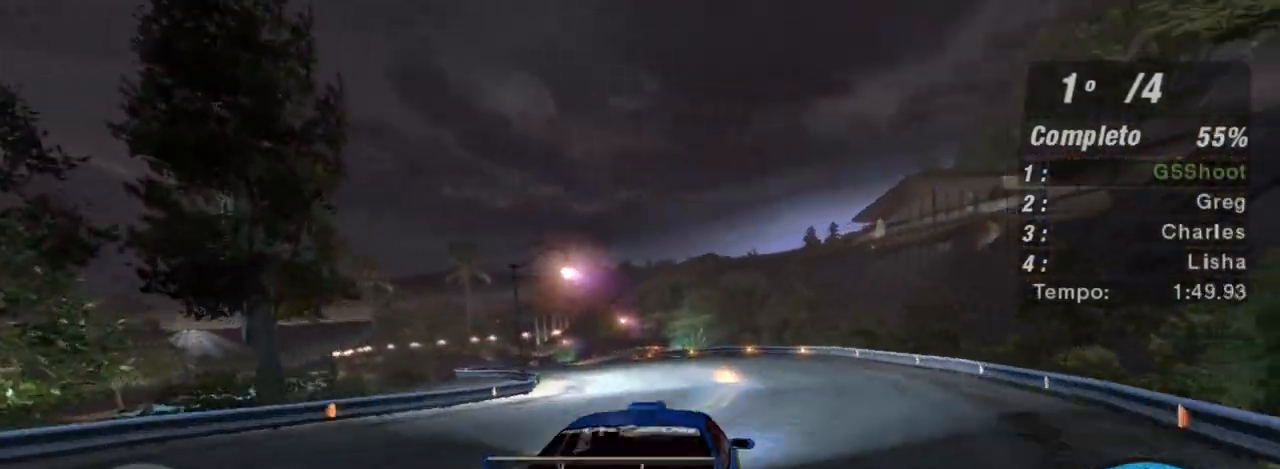
{"buttons": ["R2"], "left_stick": "center", "right_stick": "center", "events": [[33, "R1", "down"], [133, "R1", "up"], [166, "left_stick", "center"], [333, "left_stick", "left"], [500, "left_stick", "center"]]}